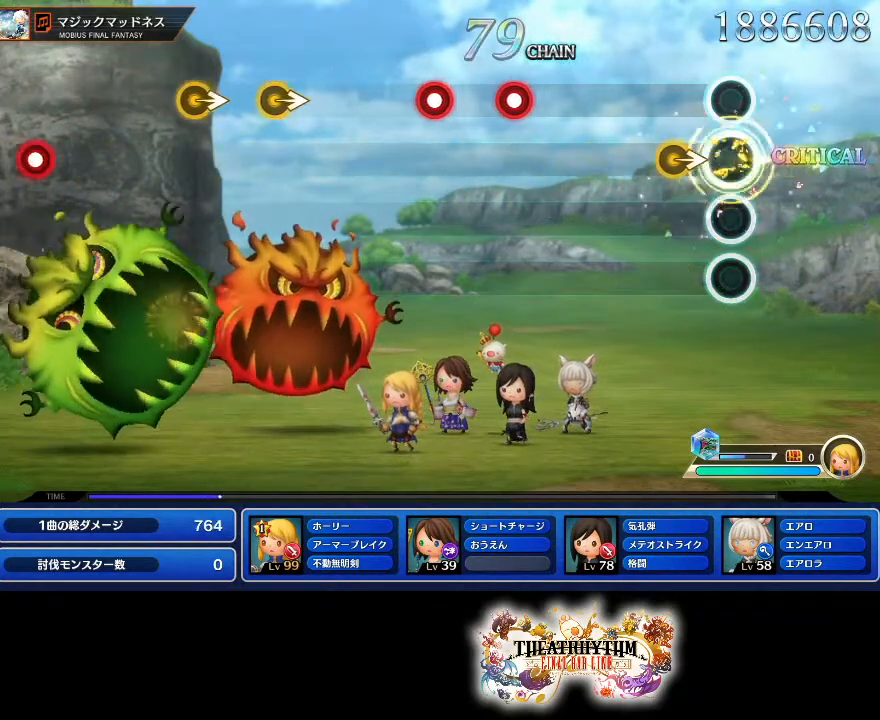
Gameplay with a controller (PlayStation layout); each line is a JSON object with the inputs held at the frame after it. "events" lists button and stick changes between this image and that frame as [ms after this image, input, new state], when the widget could be followed in between. Not read: L1 L3 R1 R3.
{"buttons": ["R2"], "left_stick": "center", "right_stick": "center", "events": [[51, "left_stick", "center"], [134, "right_stick", "right"], [217, "right_stick", "center"], [501, "R2", "down"]]}
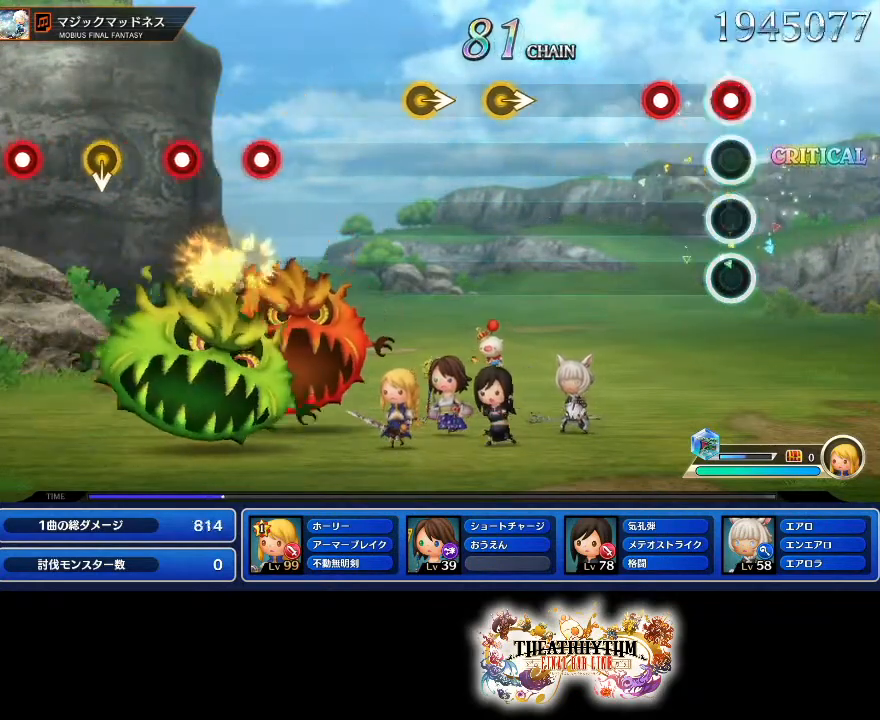
{"buttons": [], "left_stick": "center", "right_stick": "right", "events": [[150, "L2", "down"], [150, "R2", "up"], [300, "L2", "up"], [500, "right_stick", "right"]]}
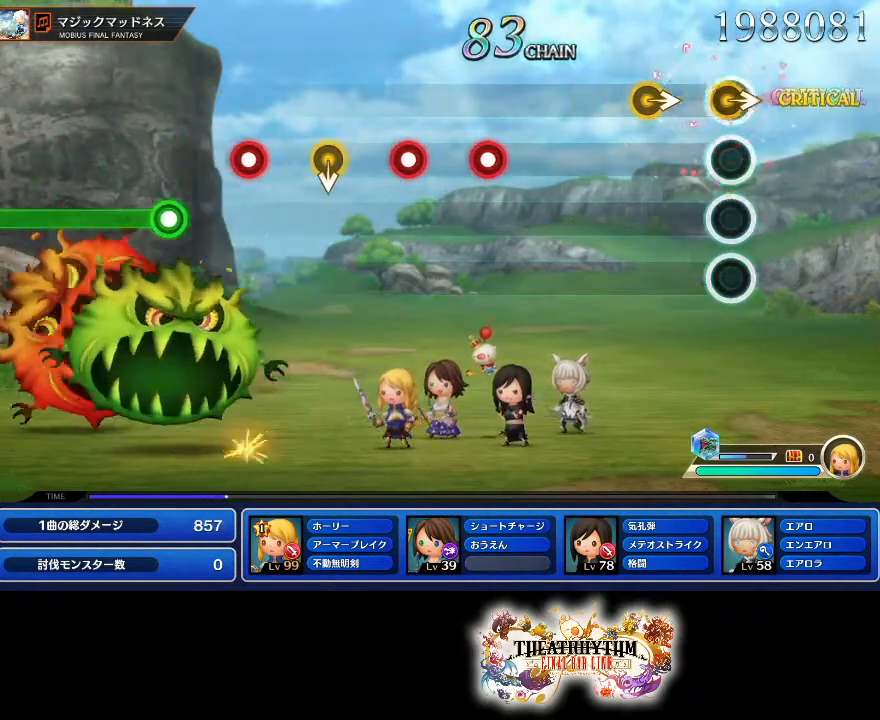
{"buttons": [], "left_stick": "center", "right_stick": "center", "events": [[201, "right_stick", "center"]]}
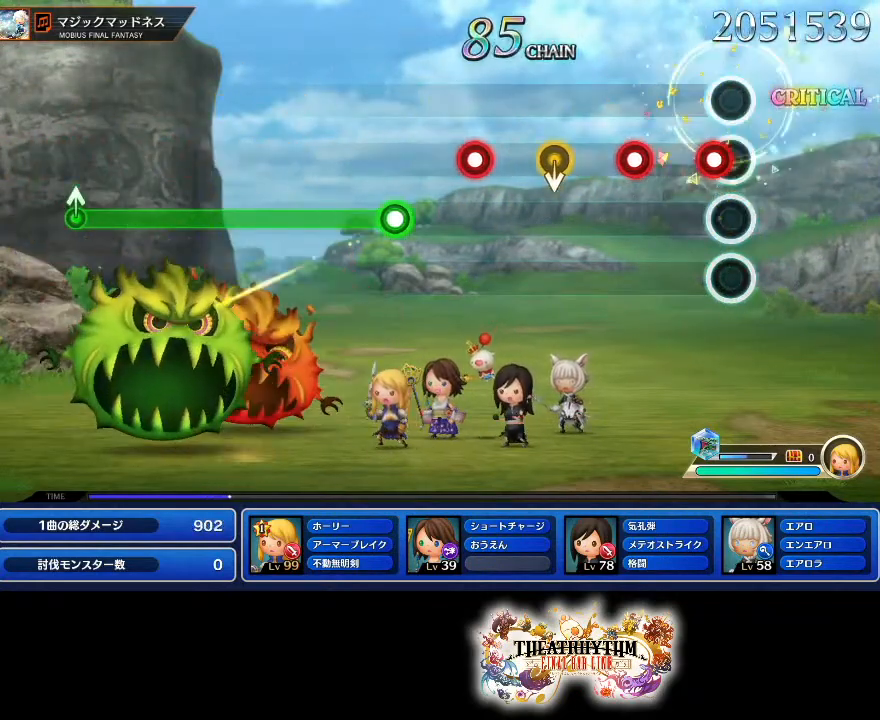
{"buttons": [], "left_stick": "center", "right_stick": "center"}
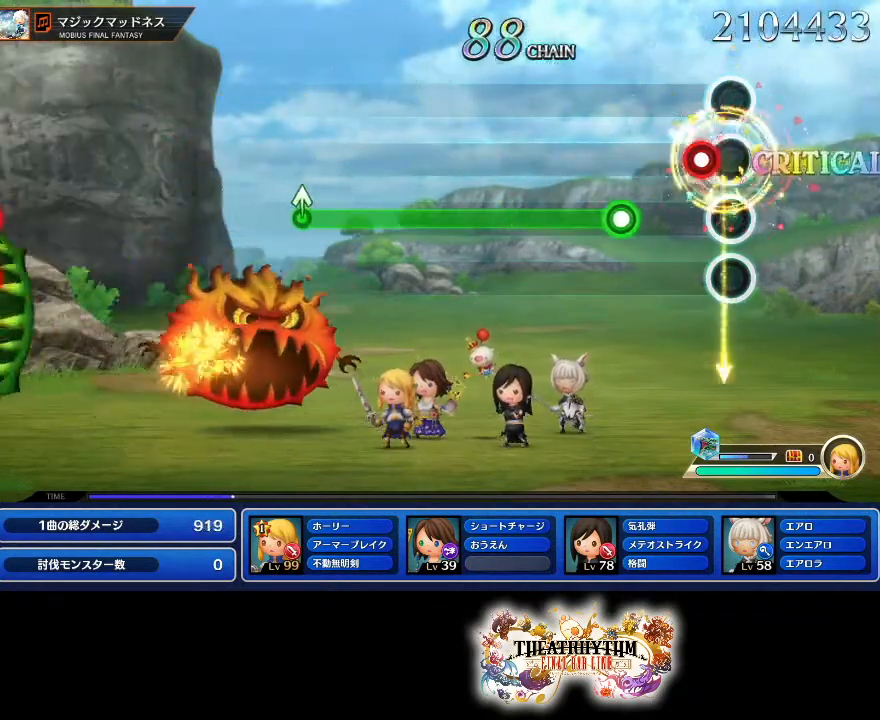
{"buttons": ["L2"], "left_stick": "center", "right_stick": "center", "events": [[84, "R2", "down"], [201, "R2", "up"], [267, "L2", "down"]]}
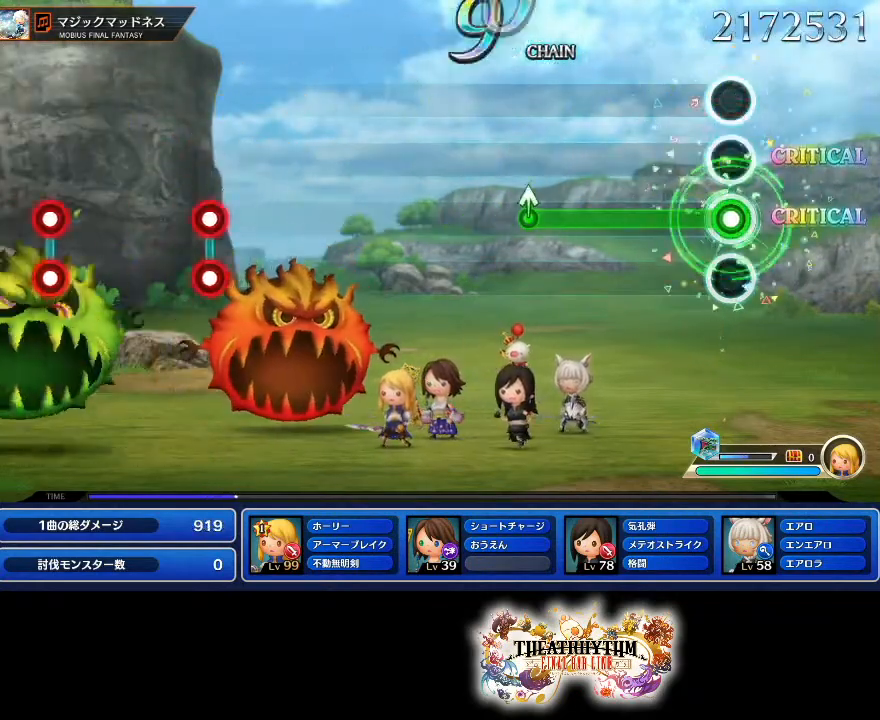
{"buttons": ["L2"], "left_stick": "center", "right_stick": "up", "events": [[484, "right_stick", "up"]]}
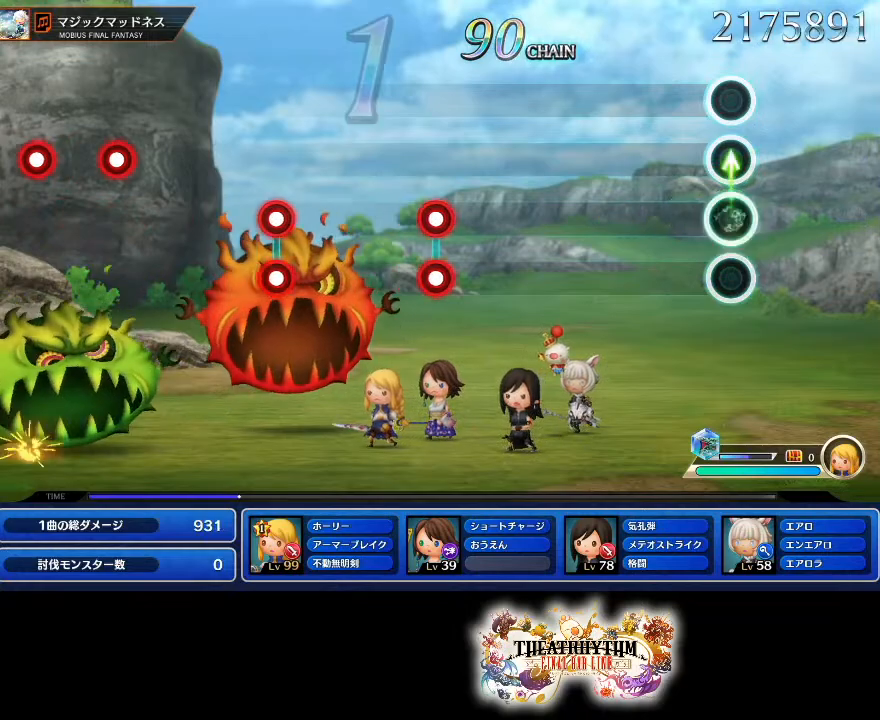
{"buttons": [], "left_stick": "center", "right_stick": "center", "events": [[84, "L2", "up"], [134, "right_stick", "center"]]}
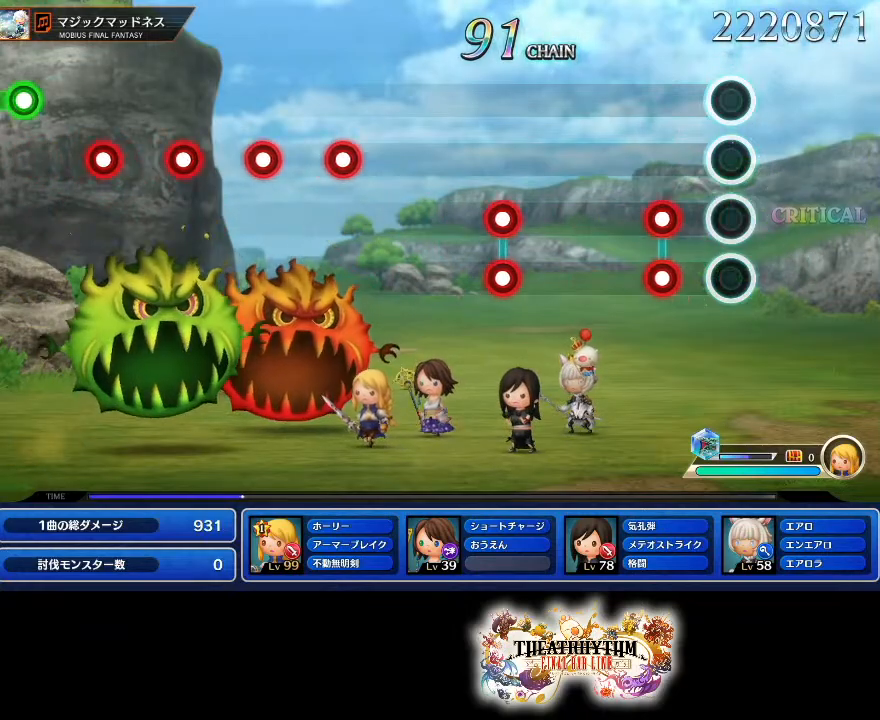
{"buttons": [], "left_stick": "center", "right_stick": "center", "events": [[183, "L2", "down"], [183, "R2", "down"], [317, "R2", "up"], [334, "L2", "up"]]}